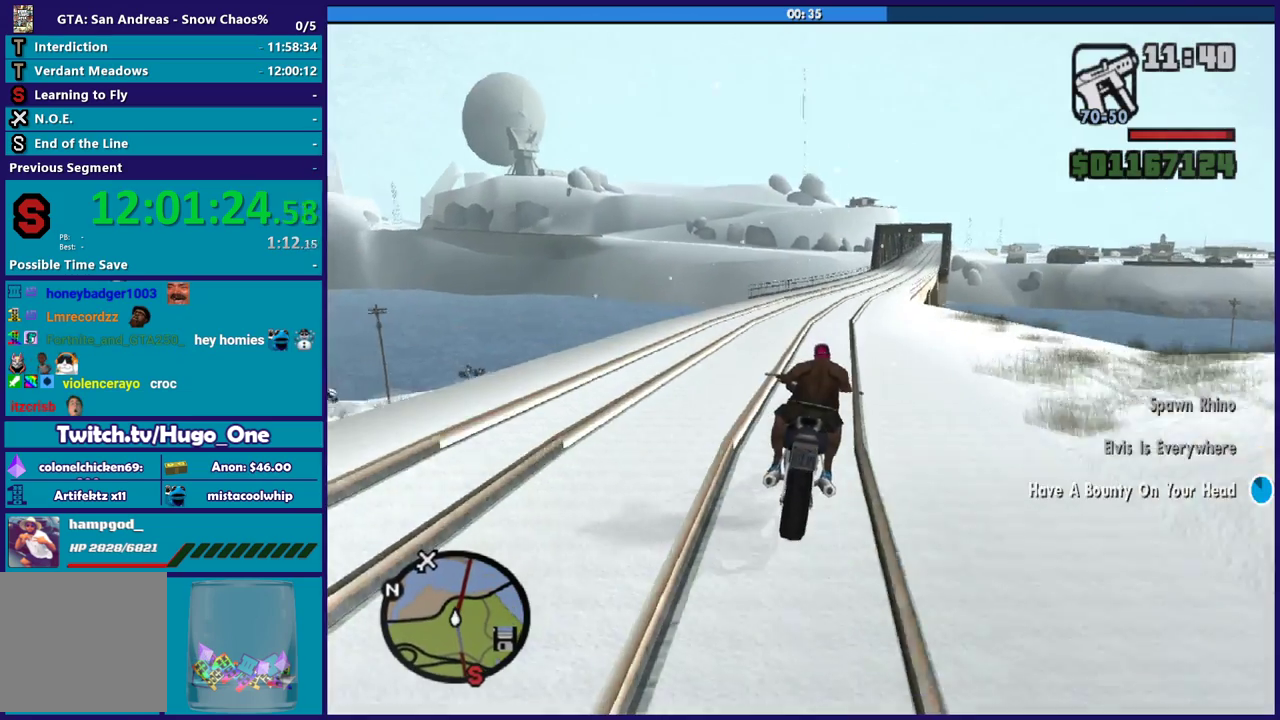
Gameplay with a controller (Xbox layout); each line is a JSON object with the inputs held at the frame after it. "events" lists button and stick changes between this image and that frame as [ms after this image, input, new state], when the widget could be followed in between.
{"buttons": ["R2"], "left_stick": "down-right", "right_stick": "down-right", "events": [[34, "left_stick", "down-right"], [101, "right_stick", "down"], [134, "R2", "up"], [201, "R2", "down"], [201, "right_stick", "center"], [267, "left_stick", "center"], [334, "left_stick", "down-right"], [434, "R2", "up"], [434, "right_stick", "down-right"], [501, "R2", "down"]]}
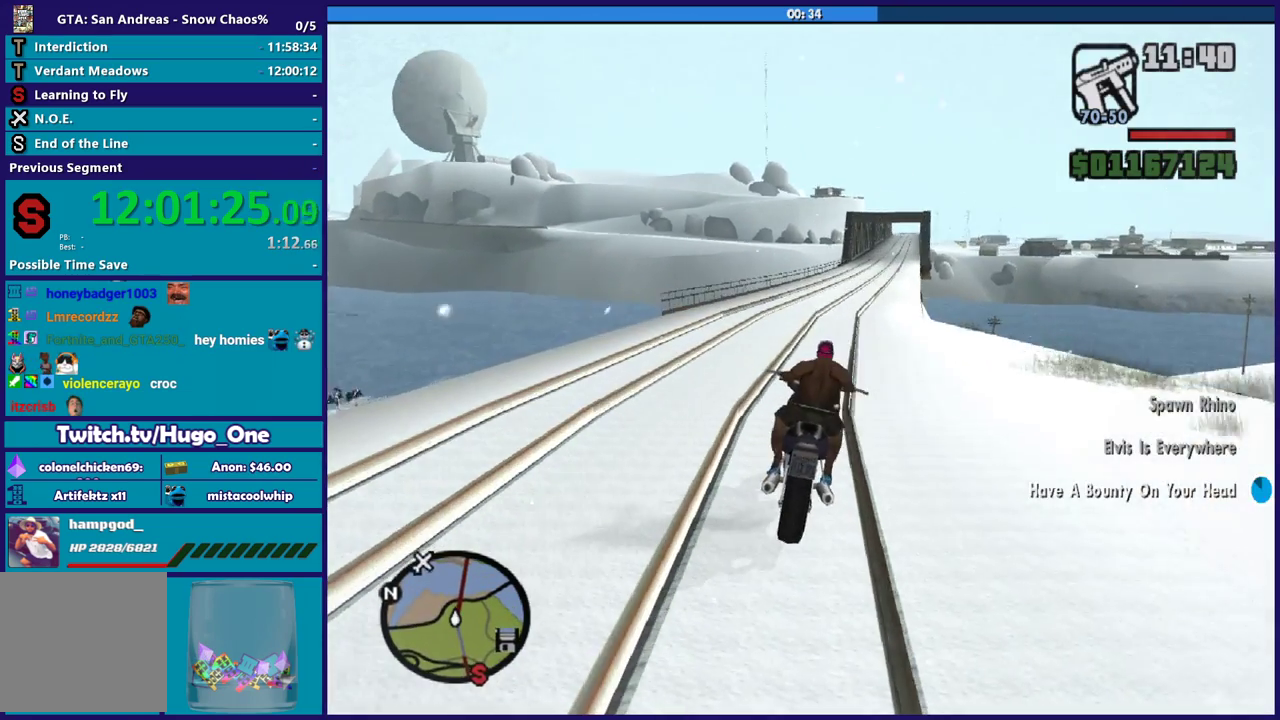
{"buttons": ["R2"], "left_stick": "down-right", "right_stick": "center", "events": [[33, "left_stick", "center"], [33, "right_stick", "center"], [133, "left_stick", "down-right"], [200, "right_stick", "down"], [300, "right_stick", "center"]]}
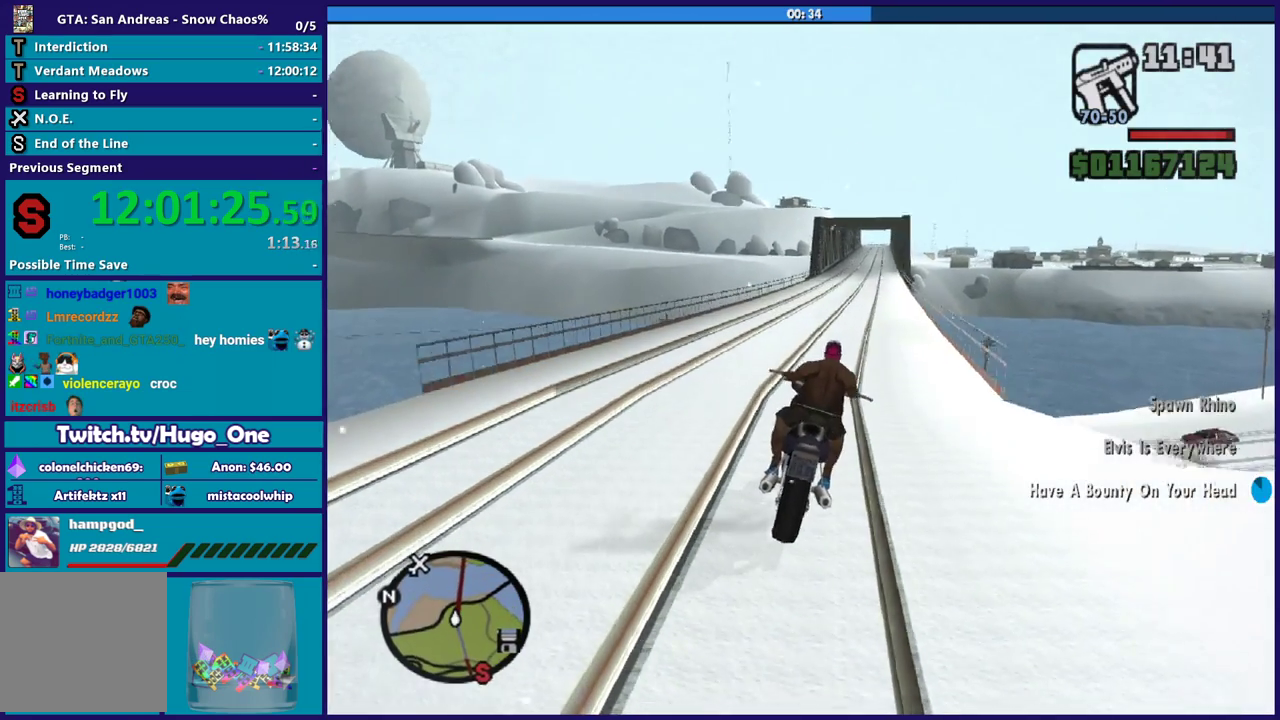
{"buttons": ["R2"], "left_stick": "down-right", "right_stick": "center", "events": [[67, "left_stick", "center"], [134, "left_stick", "down-right"], [367, "left_stick", "up-left"], [501, "left_stick", "down-right"]]}
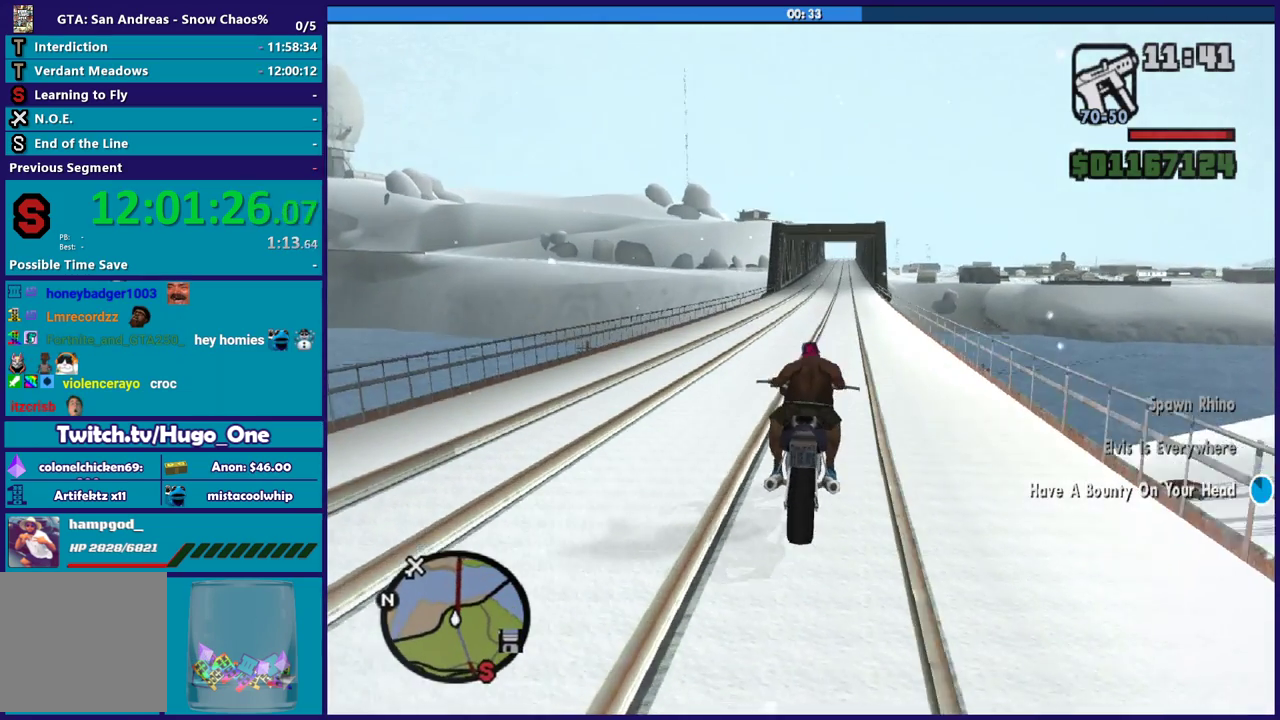
{"buttons": ["R2"], "left_stick": "down", "right_stick": "center", "events": [[334, "left_stick", "center"], [434, "left_stick", "down-left"], [500, "left_stick", "down"]]}
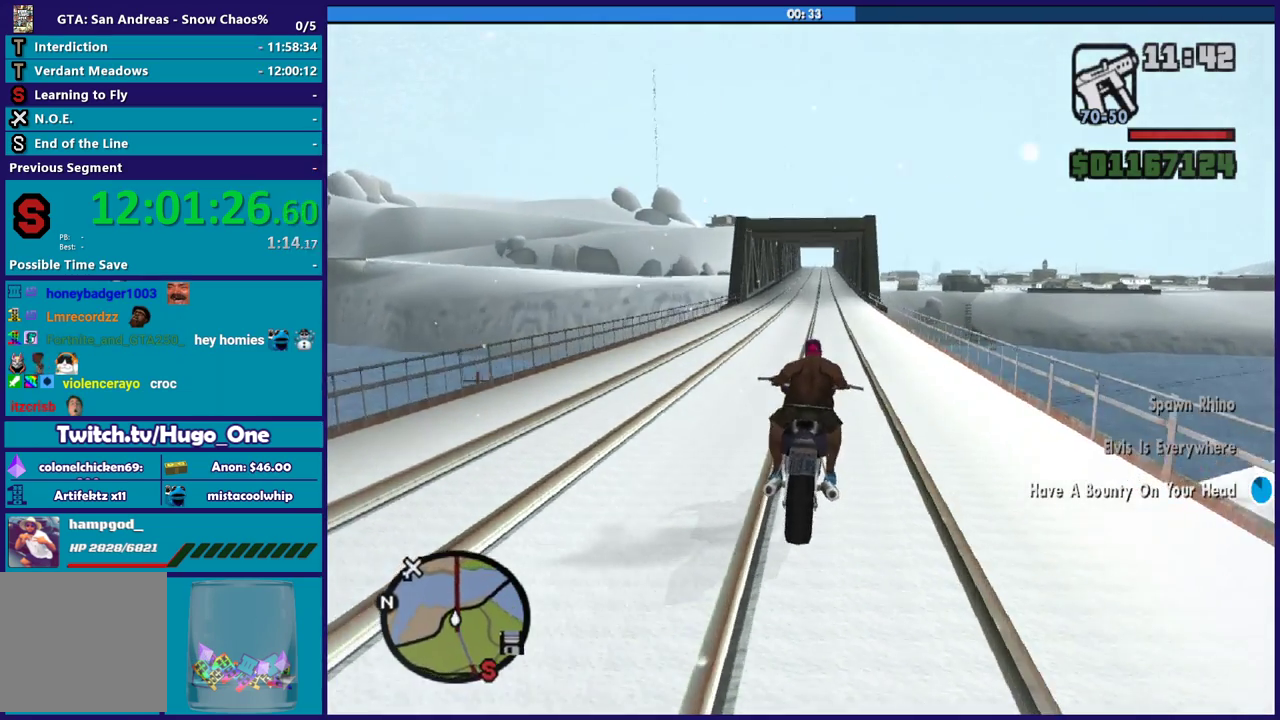
{"buttons": ["R2"], "left_stick": "down", "right_stick": "center", "events": [[101, "left_stick", "down-right"], [334, "left_stick", "up-left"], [468, "left_stick", "down"]]}
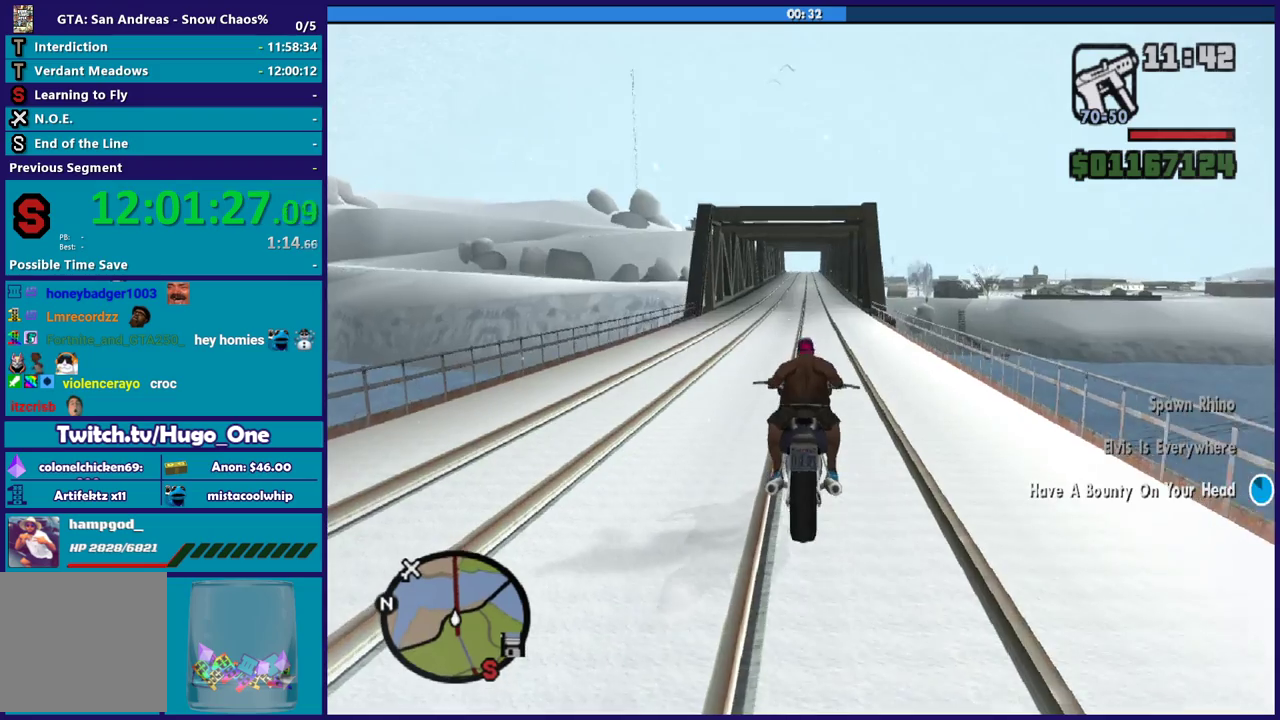
{"buttons": ["R2"], "left_stick": "up-left", "right_stick": "center", "events": [[167, "left_stick", "up-left"], [300, "left_stick", "center"], [400, "left_stick", "up-left"]]}
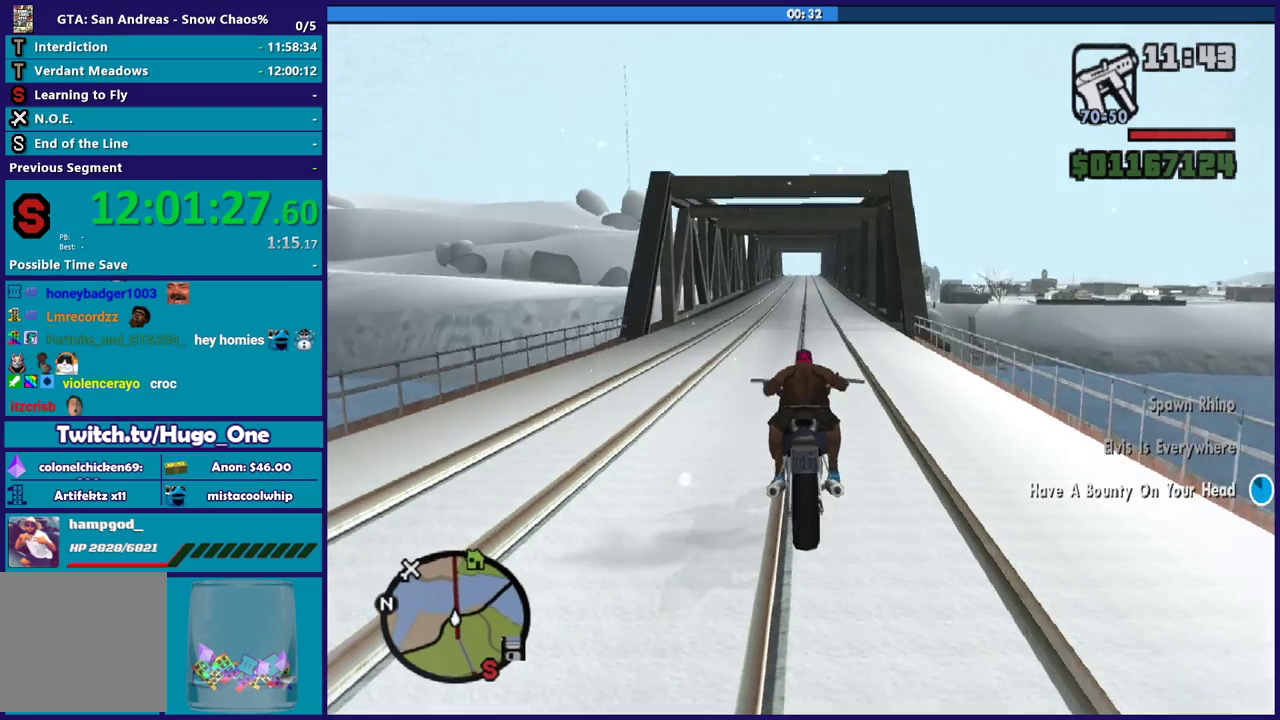
{"buttons": ["R2"], "left_stick": "center", "right_stick": "center", "events": [[267, "left_stick", "center"], [334, "left_stick", "up-left"], [501, "left_stick", "center"]]}
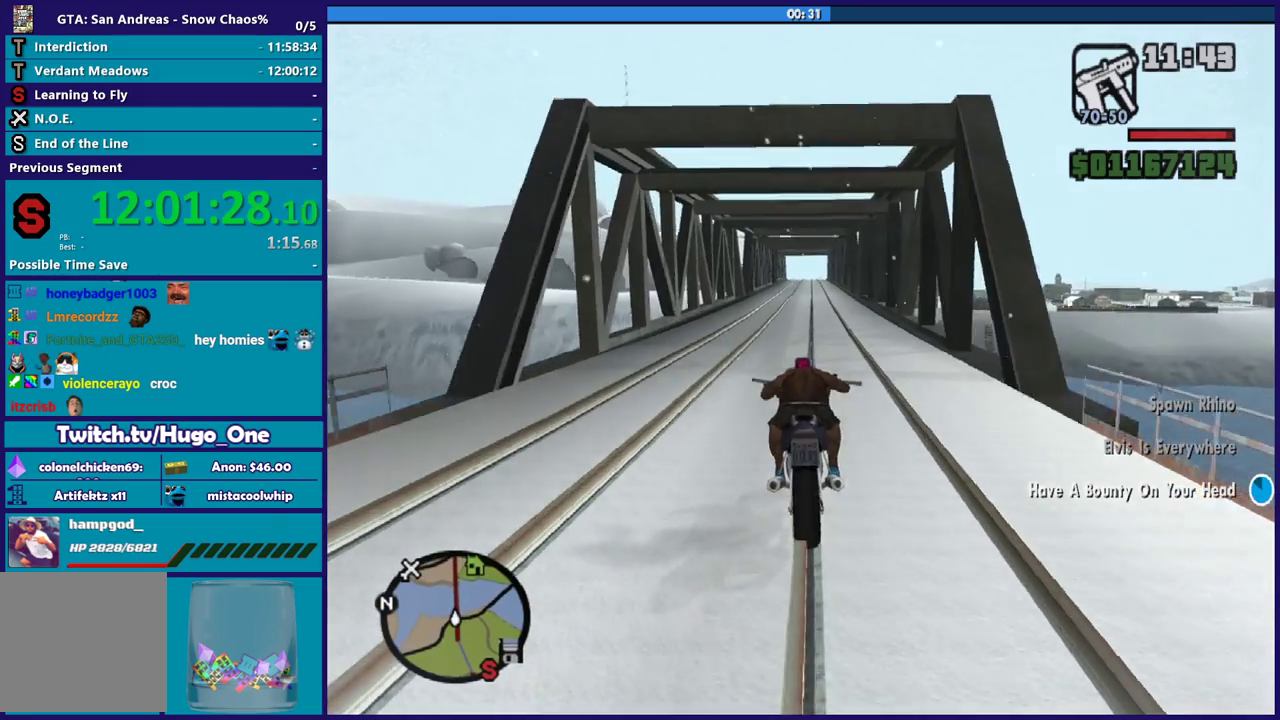
{"buttons": ["R2"], "left_stick": "up", "right_stick": "center", "events": [[100, "left_stick", "up-left"], [233, "left_stick", "right"], [300, "left_stick", "up"], [434, "left_stick", "right"], [500, "left_stick", "up"]]}
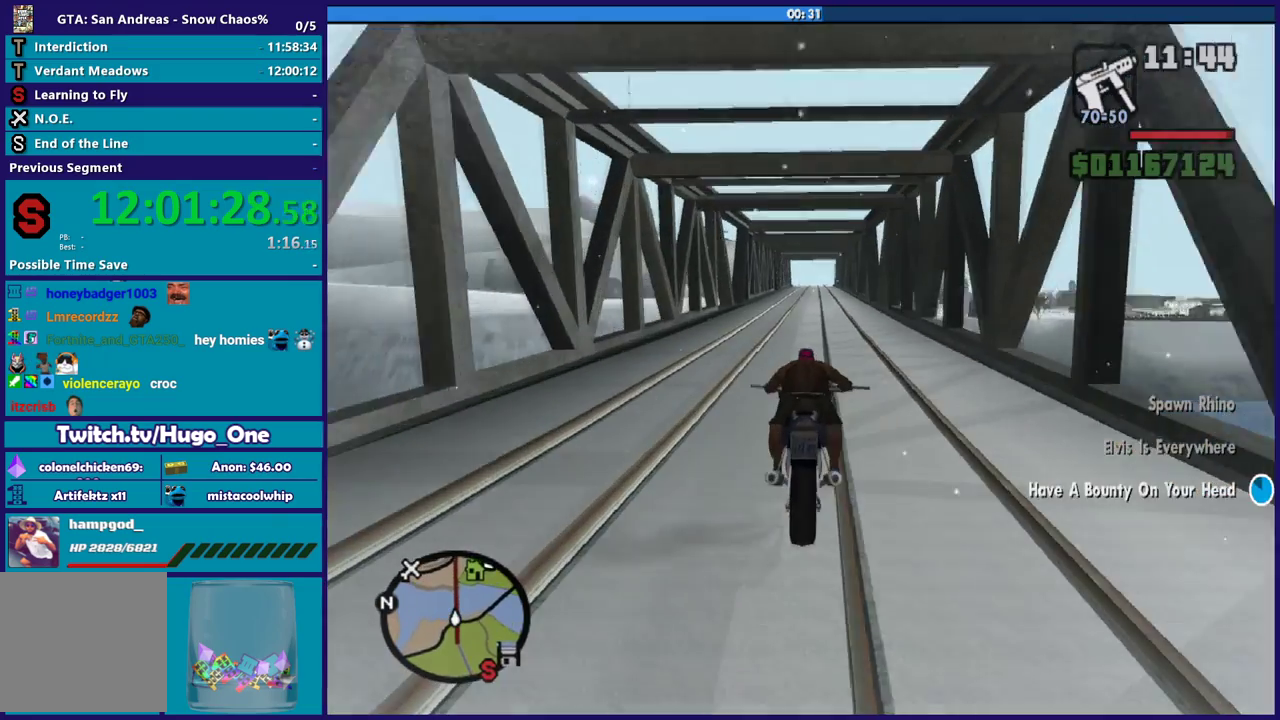
{"buttons": ["R2"], "left_stick": "up-left", "right_stick": "center", "events": [[134, "left_stick", "right"], [234, "left_stick", "up"], [434, "left_stick", "up-left"]]}